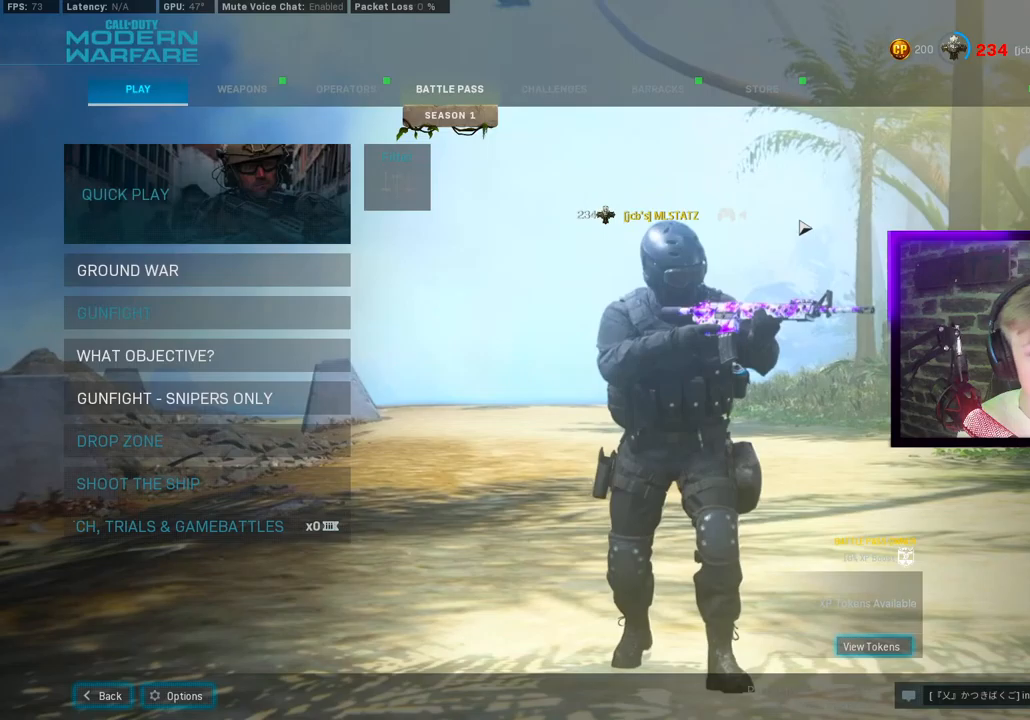
Gameplay with a controller (PlayStation layout); each line is a JSON object with the inputs held at the frame after it. "events" lists button and stick changes between this image and that frame as [ms after this image, input, new state], when the widget could be followed in between.
{"buttons": ["DPAD_RIGHT"], "left_stick": "center", "right_stick": "center", "events": [[117, "CIRCLE", "up"], [417, "DPAD_RIGHT", "down"]]}
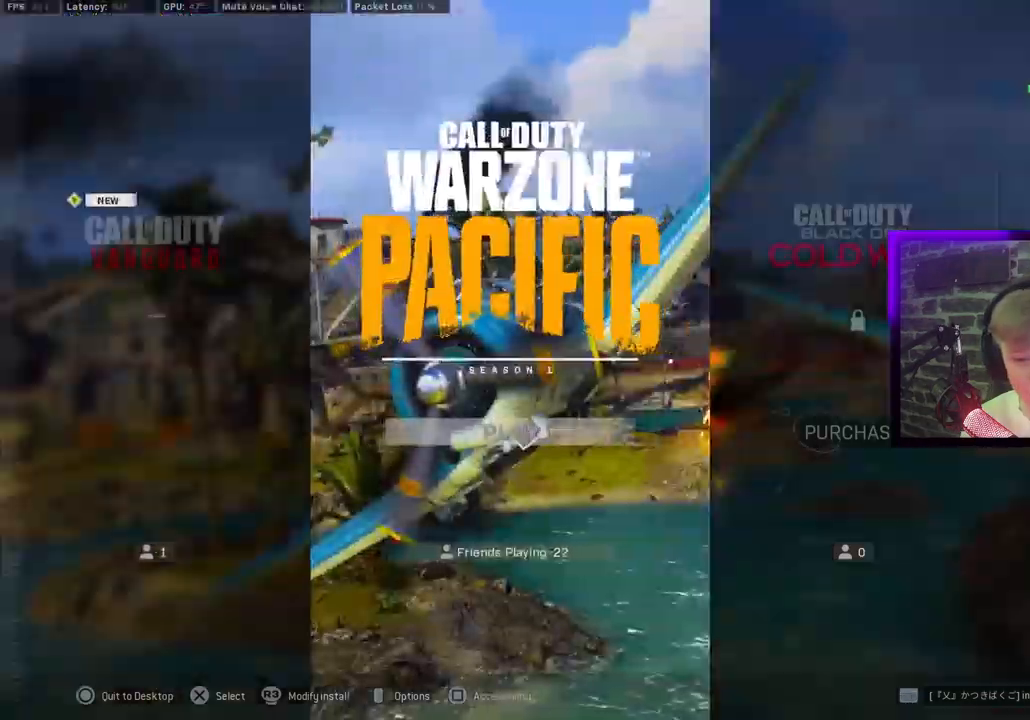
{"buttons": [], "left_stick": "center", "right_stick": "center", "events": [[17, "DPAD_RIGHT", "up"], [100, "CROSS", "down"], [217, "CROSS", "up"]]}
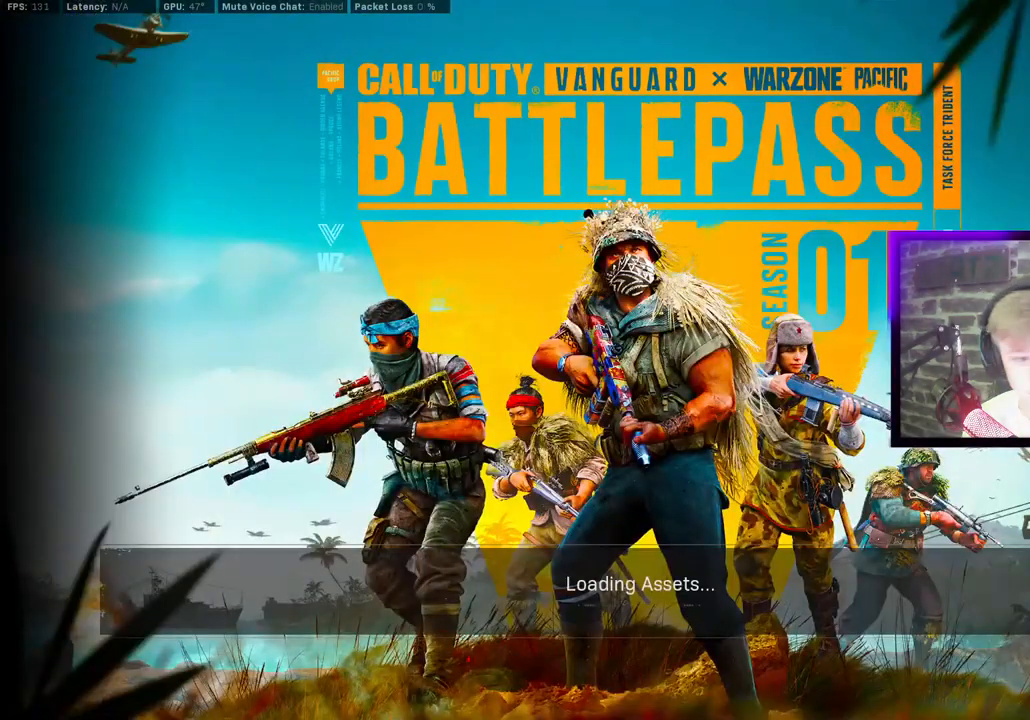
{"buttons": [], "left_stick": "center", "right_stick": "center", "events": [[283, "CROSS", "down"], [400, "CROSS", "up"]]}
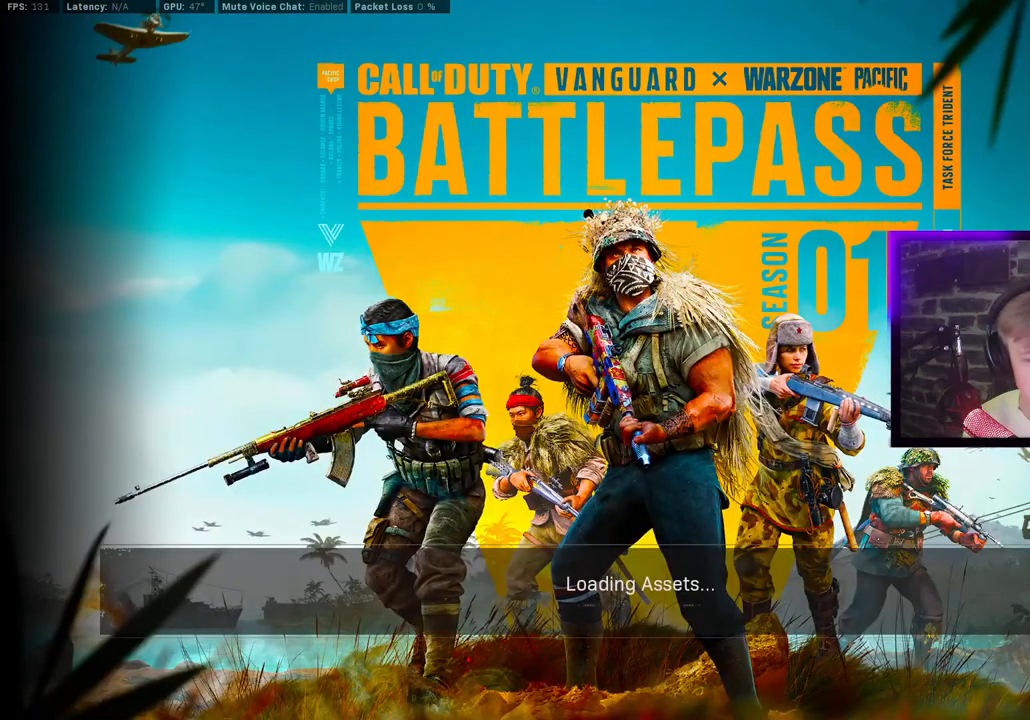
{"buttons": [], "left_stick": "center", "right_stick": "center", "events": []}
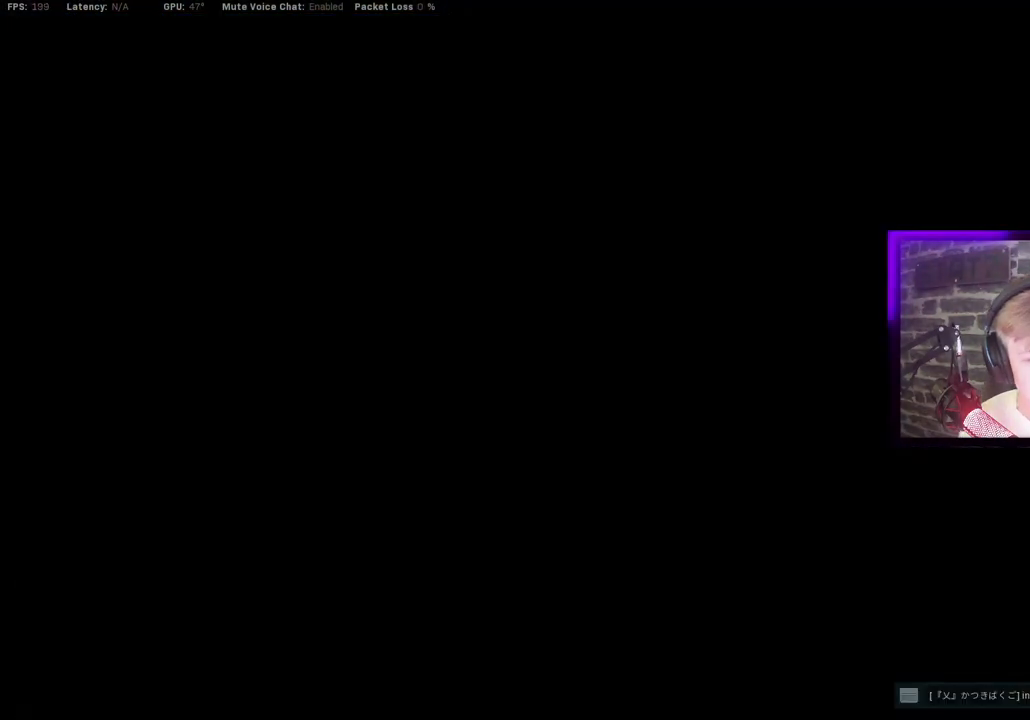
{"buttons": [], "left_stick": "center", "right_stick": "center", "events": []}
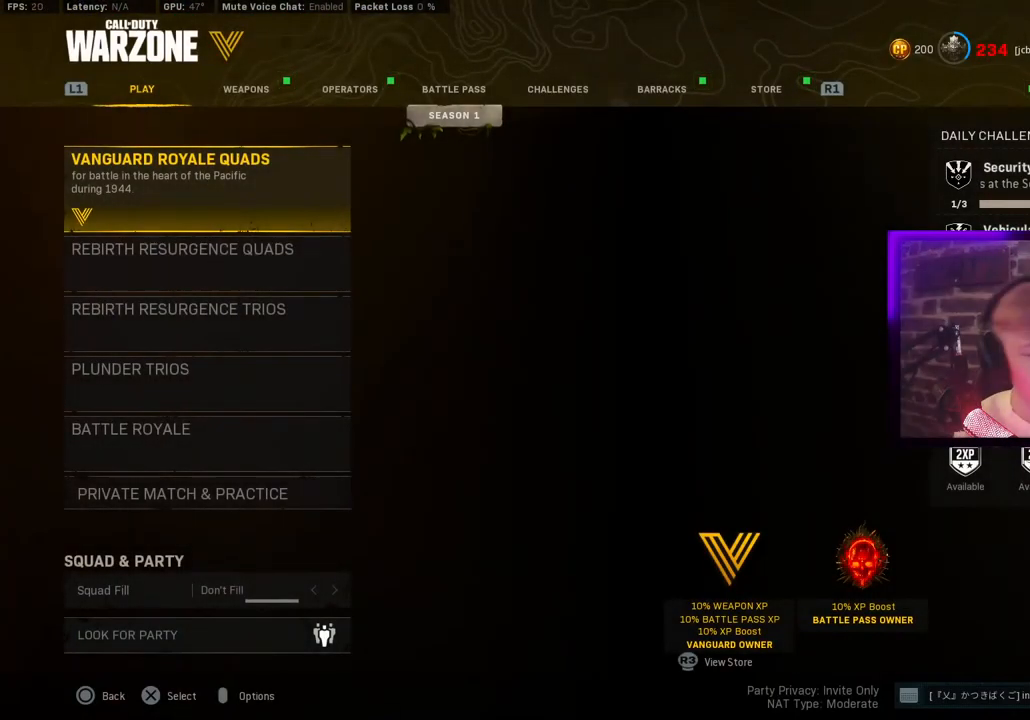
{"buttons": [], "left_stick": "center", "right_stick": "center", "events": []}
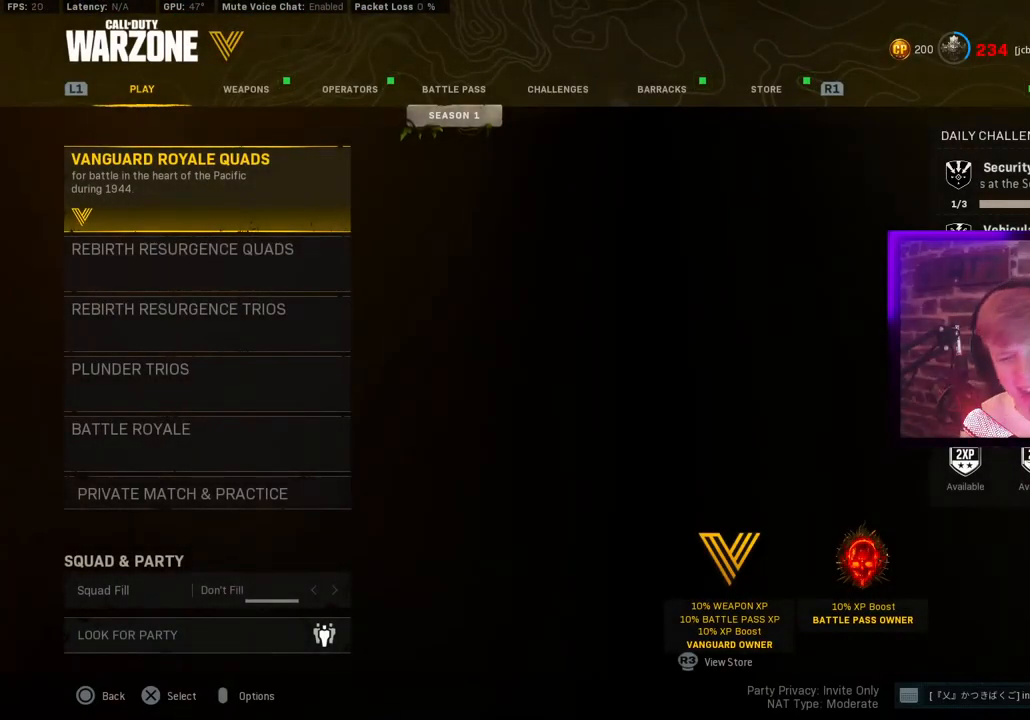
{"buttons": ["L1"], "left_stick": "center", "right_stick": "center", "events": [[350, "L1", "down"]]}
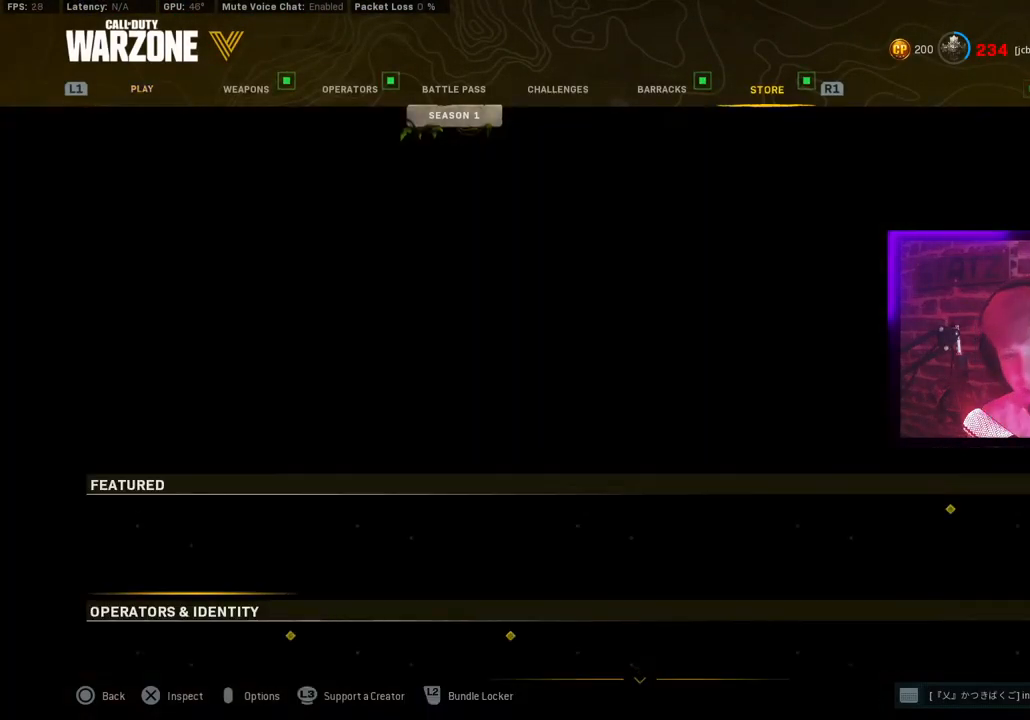
{"buttons": [], "left_stick": "center", "right_stick": "center", "events": [[17, "L1", "up"]]}
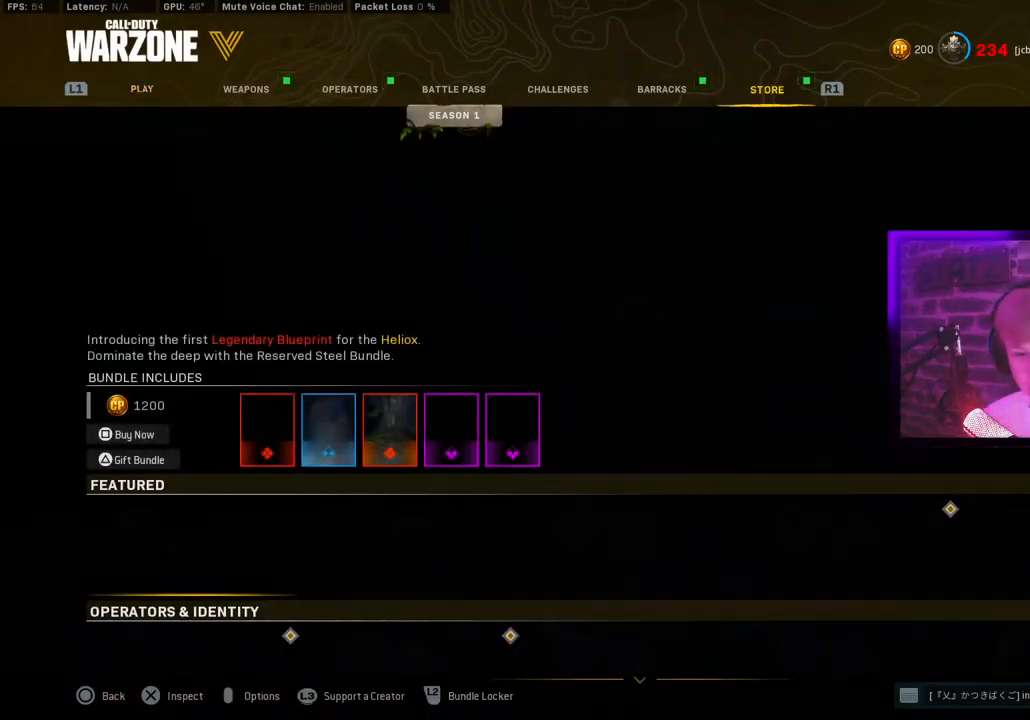
{"buttons": [], "left_stick": "center", "right_stick": "center", "events": []}
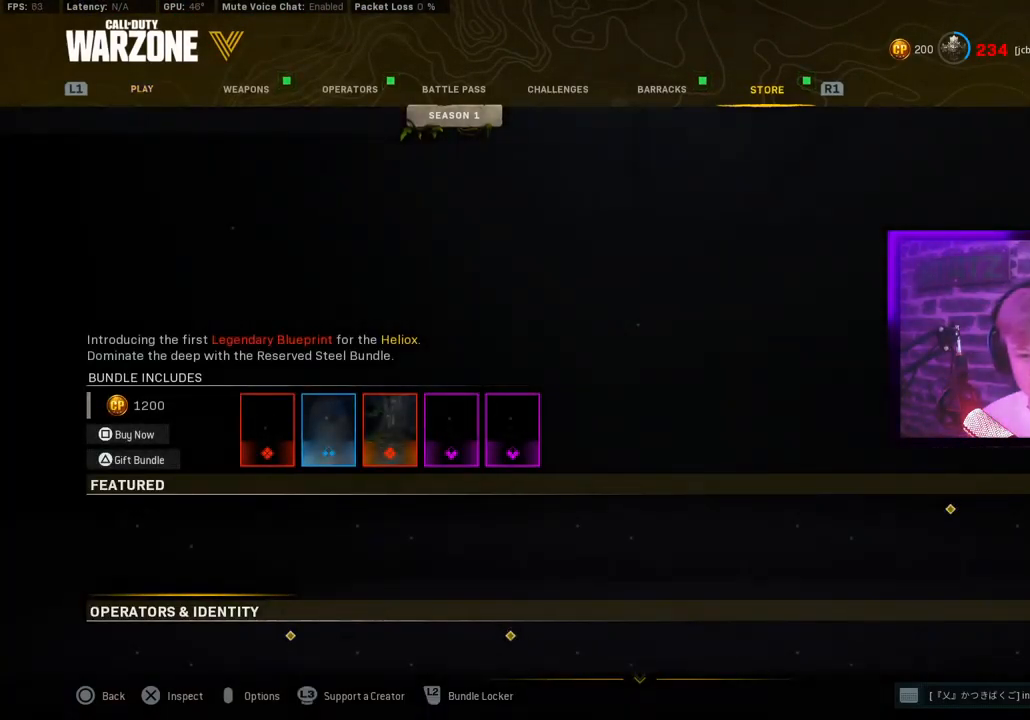
{"buttons": [], "left_stick": "center", "right_stick": "center", "events": []}
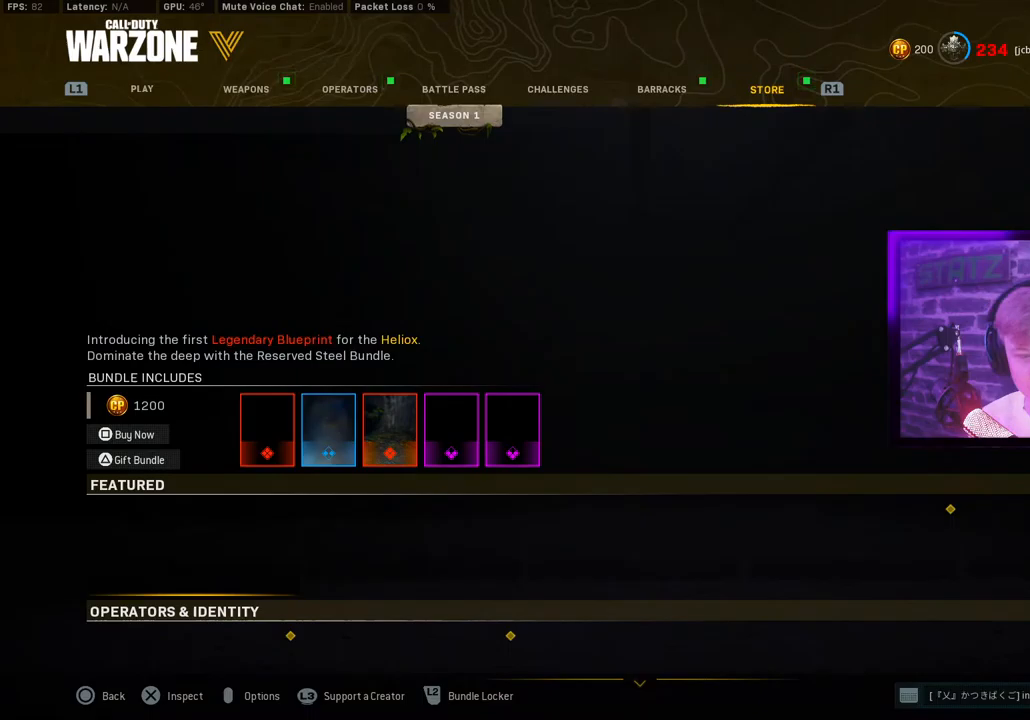
{"buttons": [], "left_stick": "center", "right_stick": "center", "events": []}
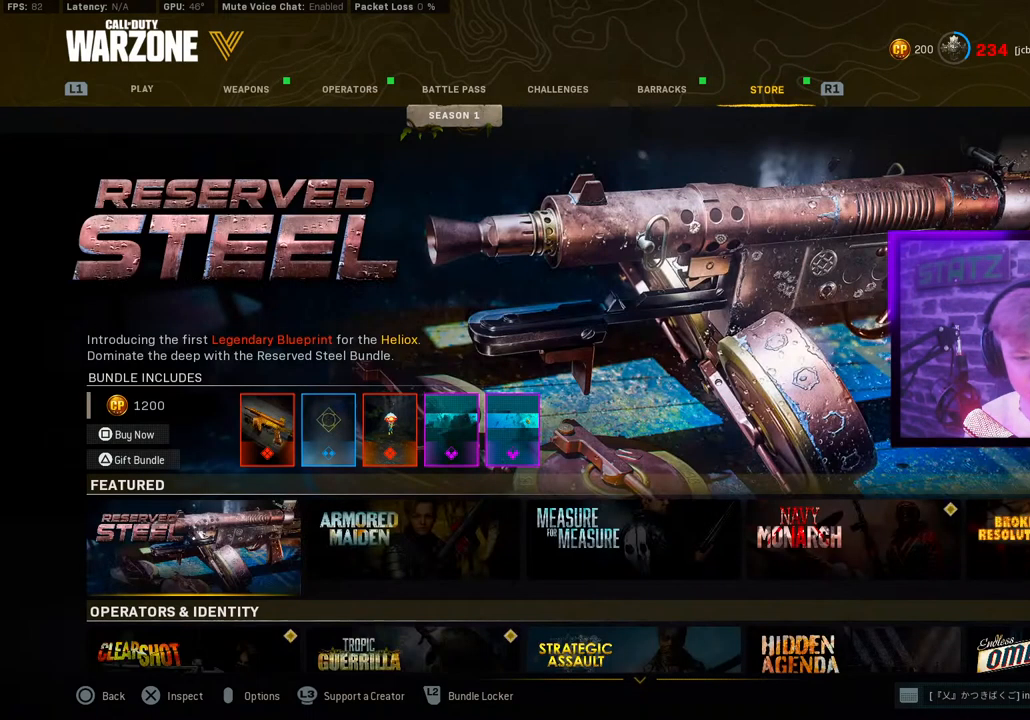
{"buttons": [], "left_stick": "center", "right_stick": "center", "events": []}
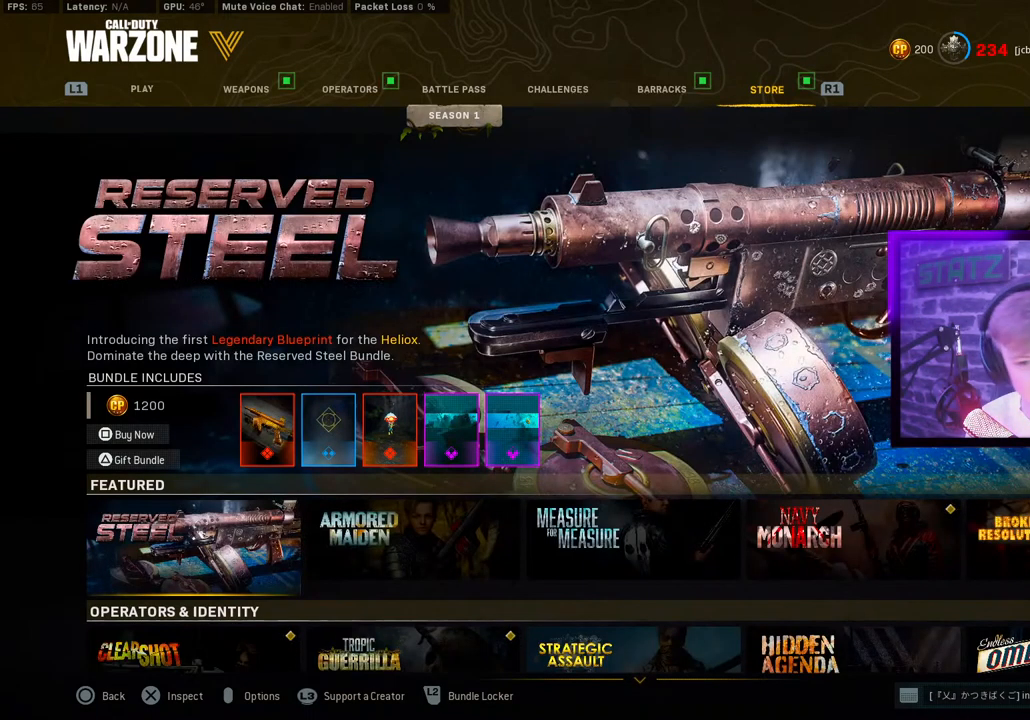
{"buttons": [], "left_stick": "center", "right_stick": "center", "events": []}
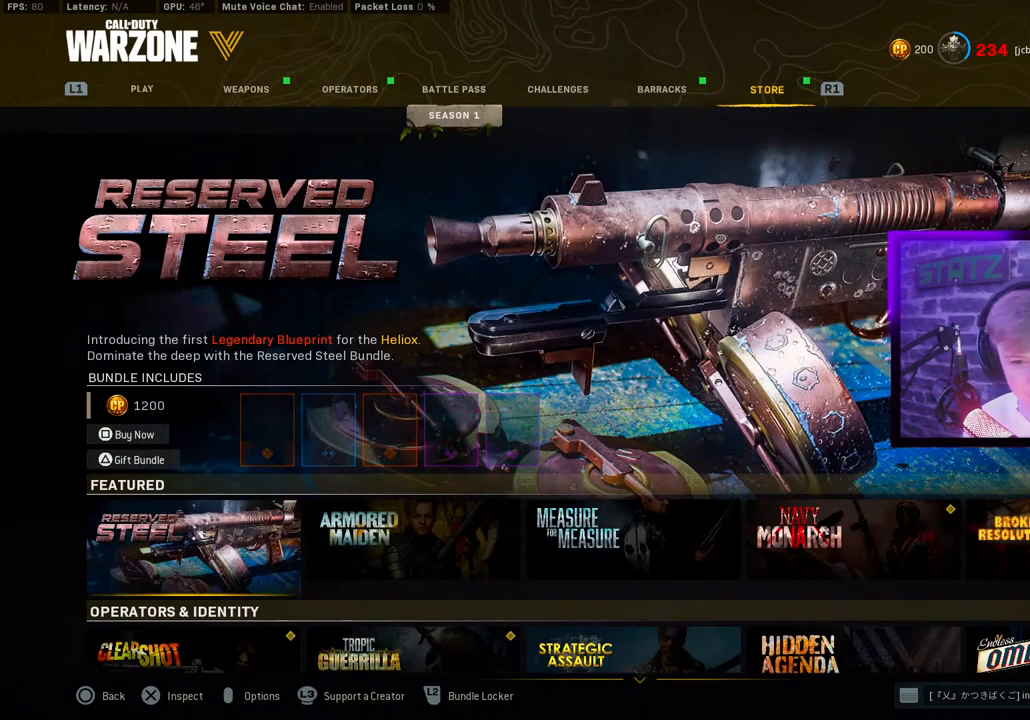
{"buttons": [], "left_stick": "center", "right_stick": "center", "events": [[33, "DPAD_RIGHT", "down"], [150, "DPAD_RIGHT", "up"]]}
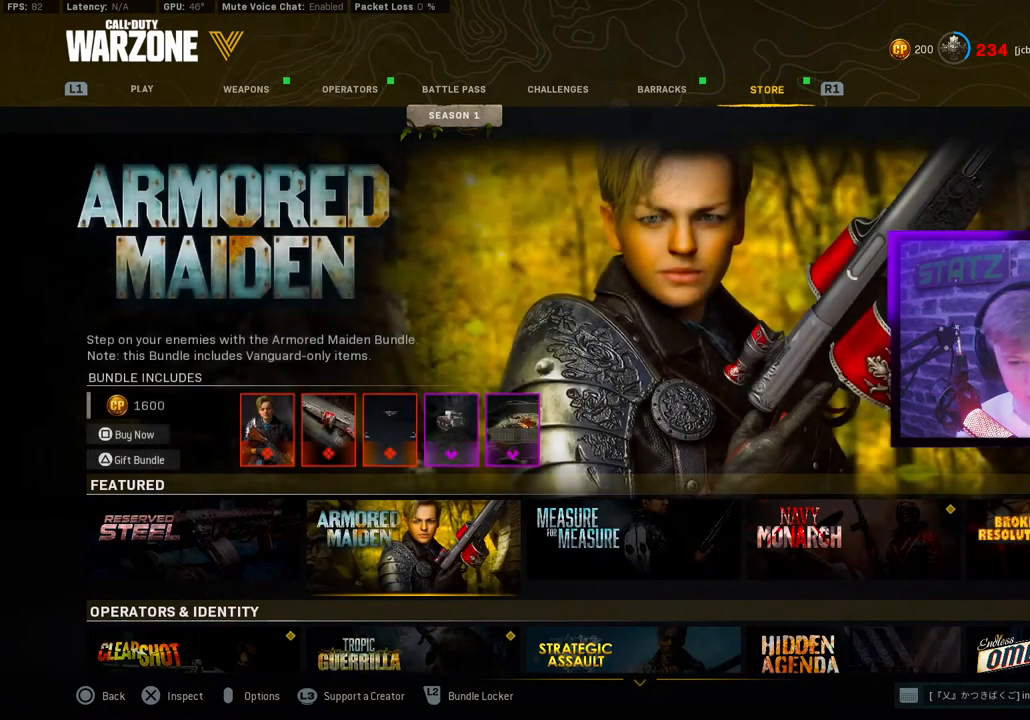
{"buttons": [], "left_stick": "center", "right_stick": "center", "events": [[333, "DPAD_DOWN", "down"], [500, "DPAD_DOWN", "up"]]}
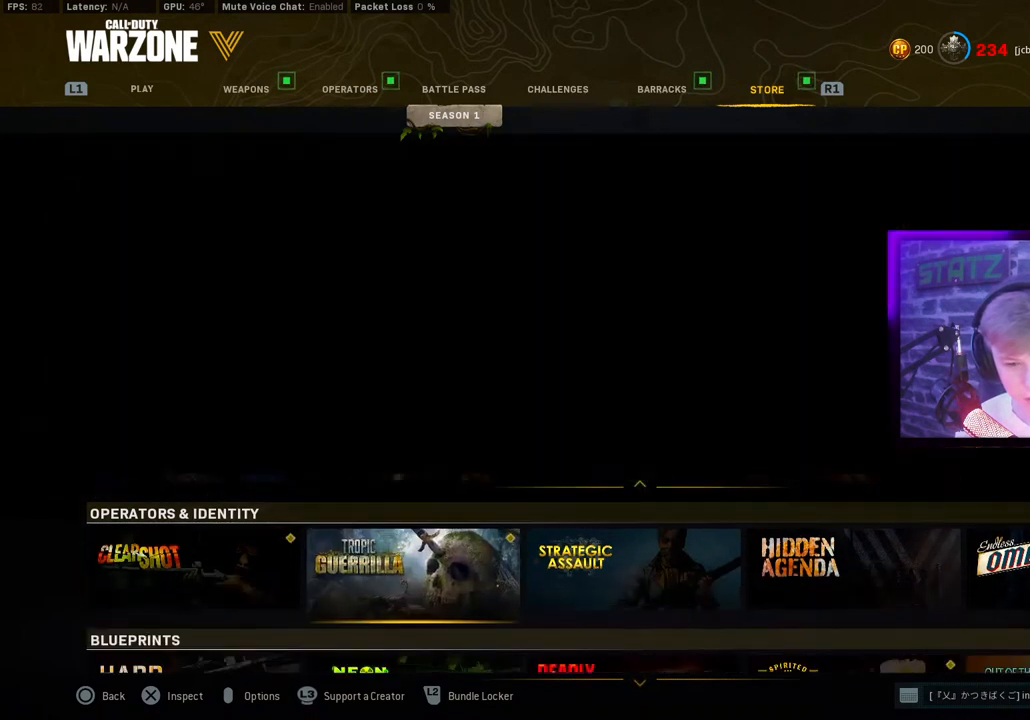
{"buttons": [], "left_stick": "center", "right_stick": "center", "events": []}
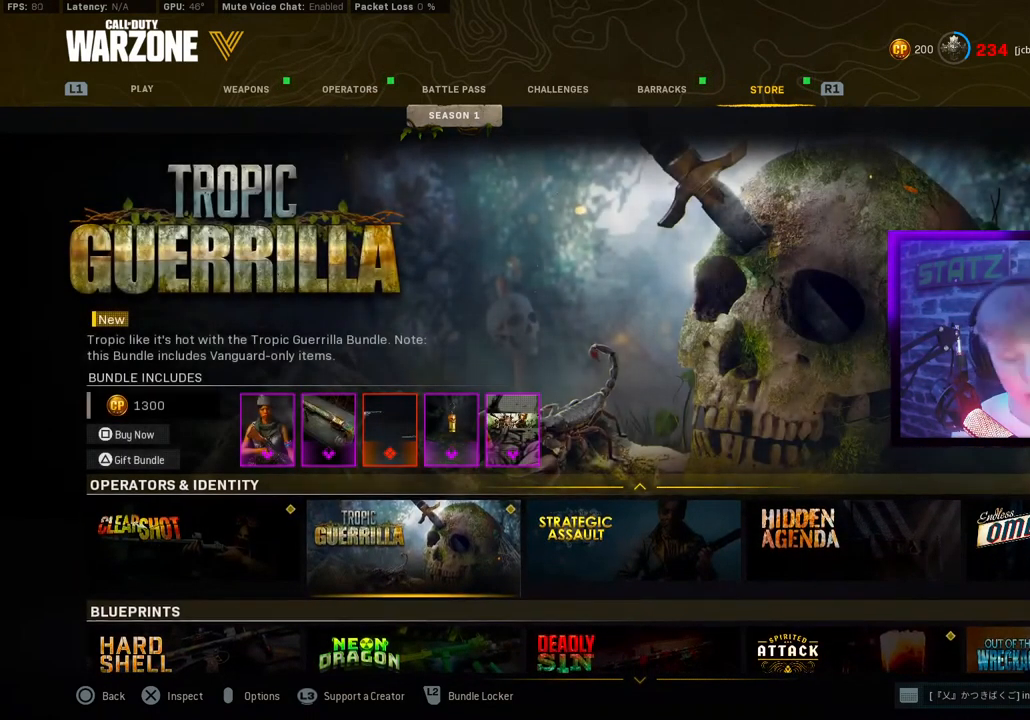
{"buttons": ["DPAD_DOWN"], "left_stick": "center", "right_stick": "center", "events": [[33, "DPAD_DOWN", "down"], [133, "DPAD_DOWN", "up"], [383, "DPAD_DOWN", "down"]]}
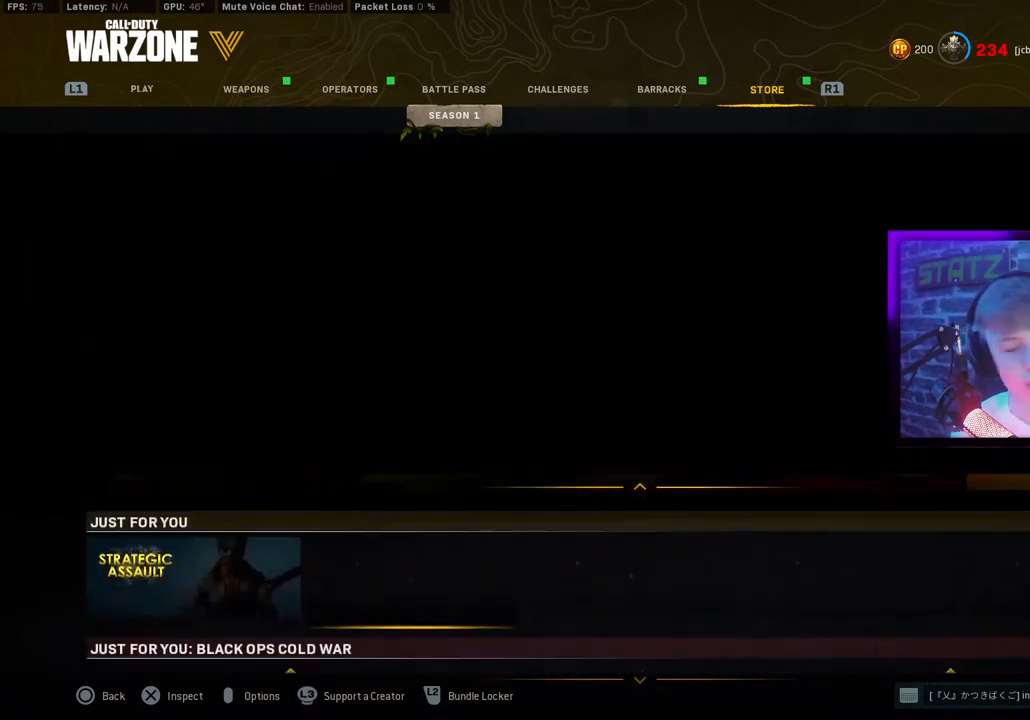
{"buttons": [], "left_stick": "center", "right_stick": "center", "events": [[33, "DPAD_DOWN", "up"], [283, "DPAD_DOWN", "down"], [417, "DPAD_DOWN", "up"]]}
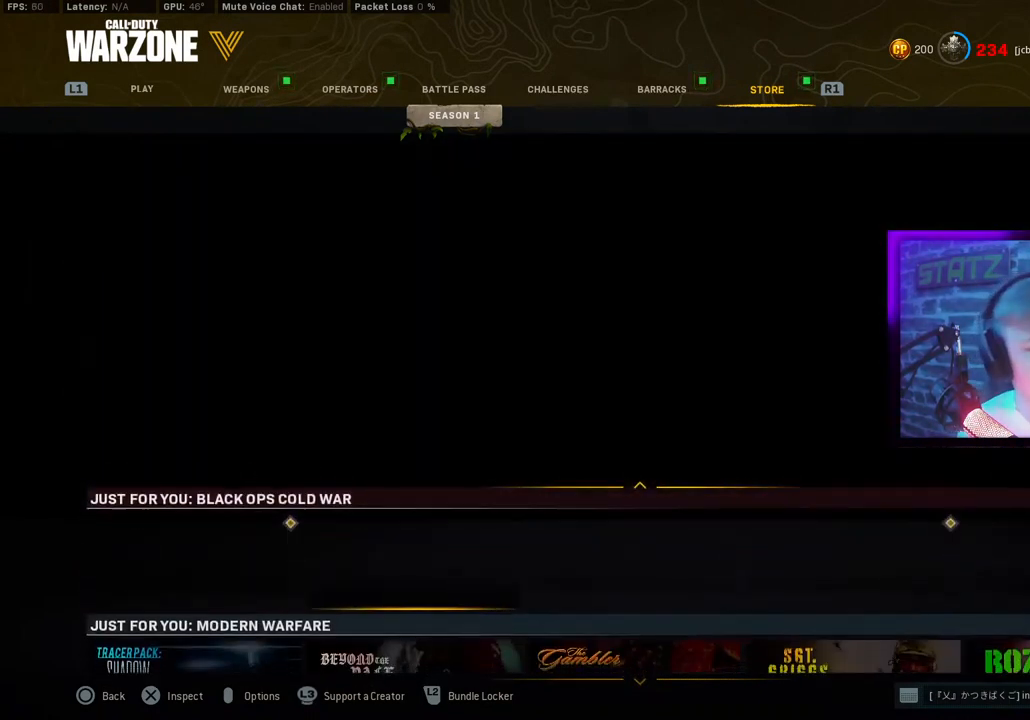
{"buttons": [], "left_stick": "center", "right_stick": "center", "events": []}
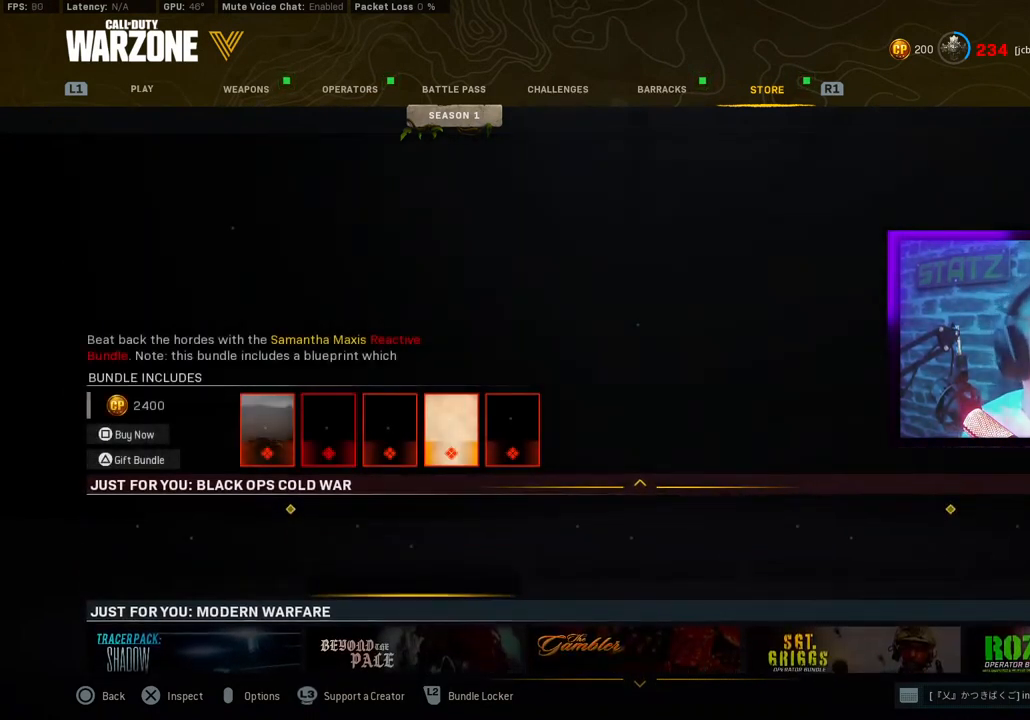
{"buttons": ["DPAD_UP"], "left_stick": "center", "right_stick": "center", "events": [[183, "DPAD_DOWN", "down"], [233, "DPAD_DOWN", "up"], [500, "DPAD_UP", "down"]]}
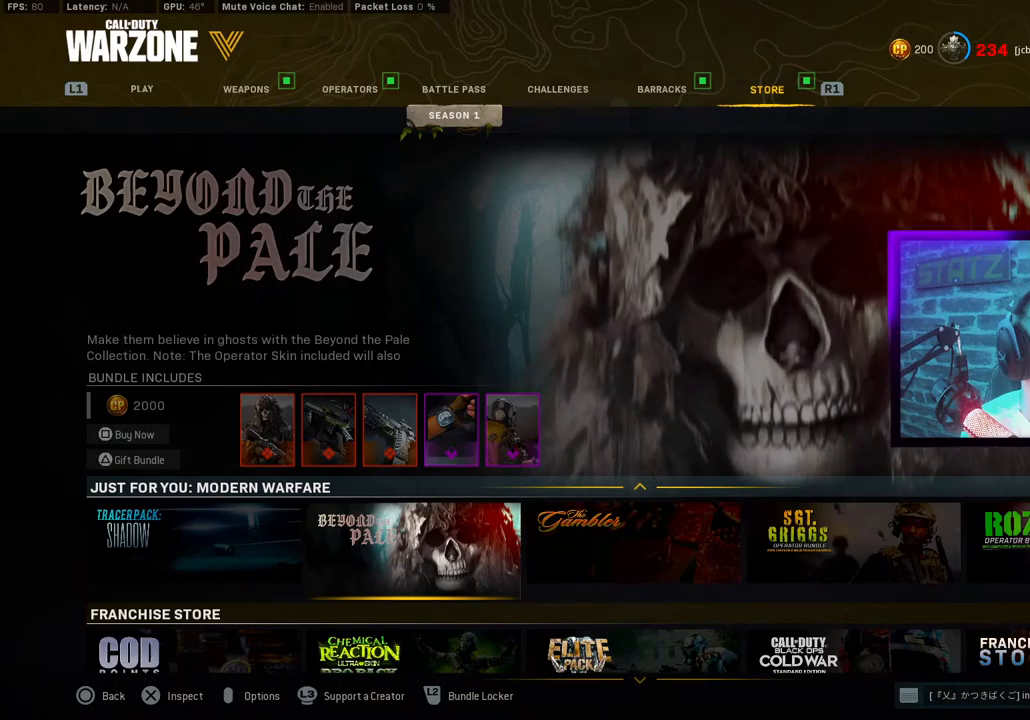
{"buttons": [], "left_stick": "center", "right_stick": "center", "events": [[117, "DPAD_UP", "up"]]}
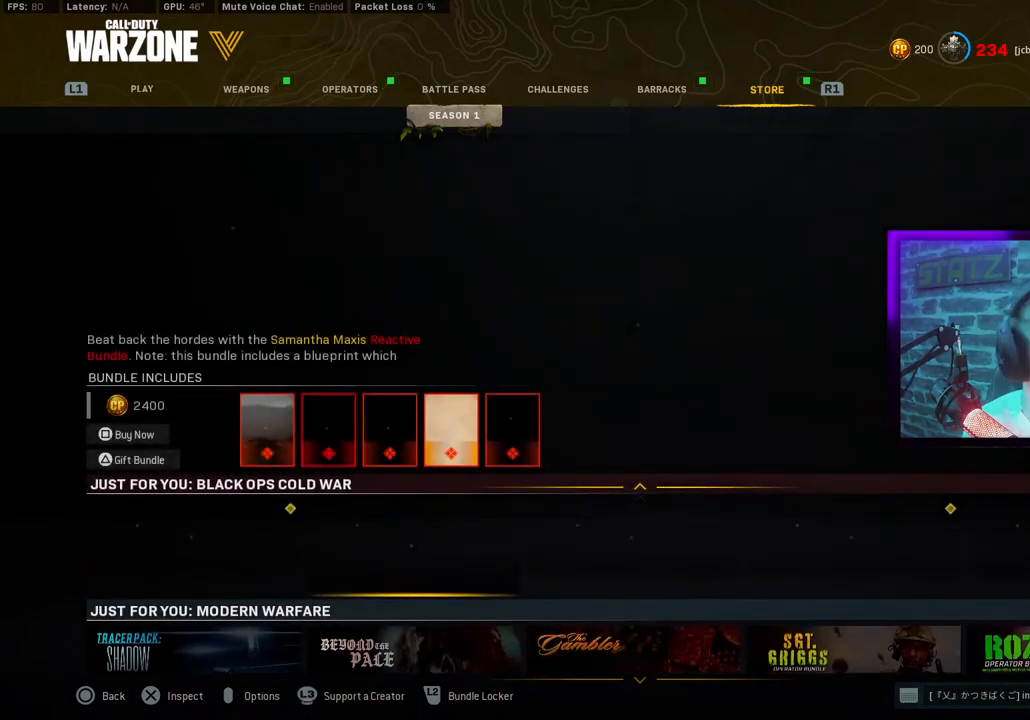
{"buttons": [], "left_stick": "center", "right_stick": "center", "events": []}